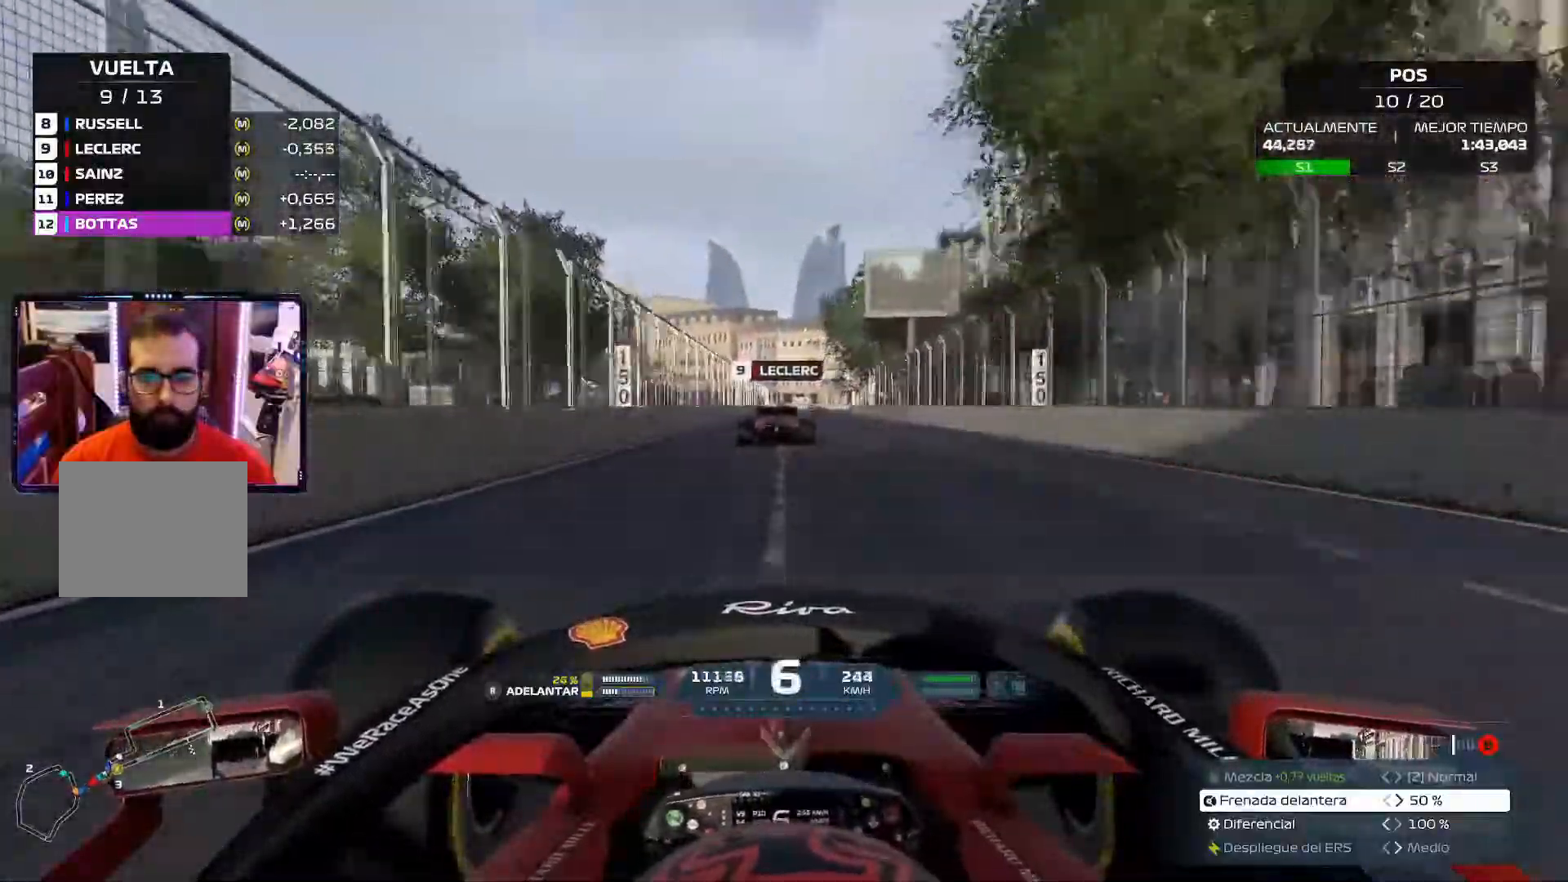
Gameplay with a controller (Xbox layout); each line is a JSON object with the inputs held at the frame after it. "events" lists button and stick changes between this image and that frame as [ms after this image, input, new state], when the widget could be followed in between. Not read: R2.
{"buttons": [], "left_stick": "center", "right_stick": "center", "events": []}
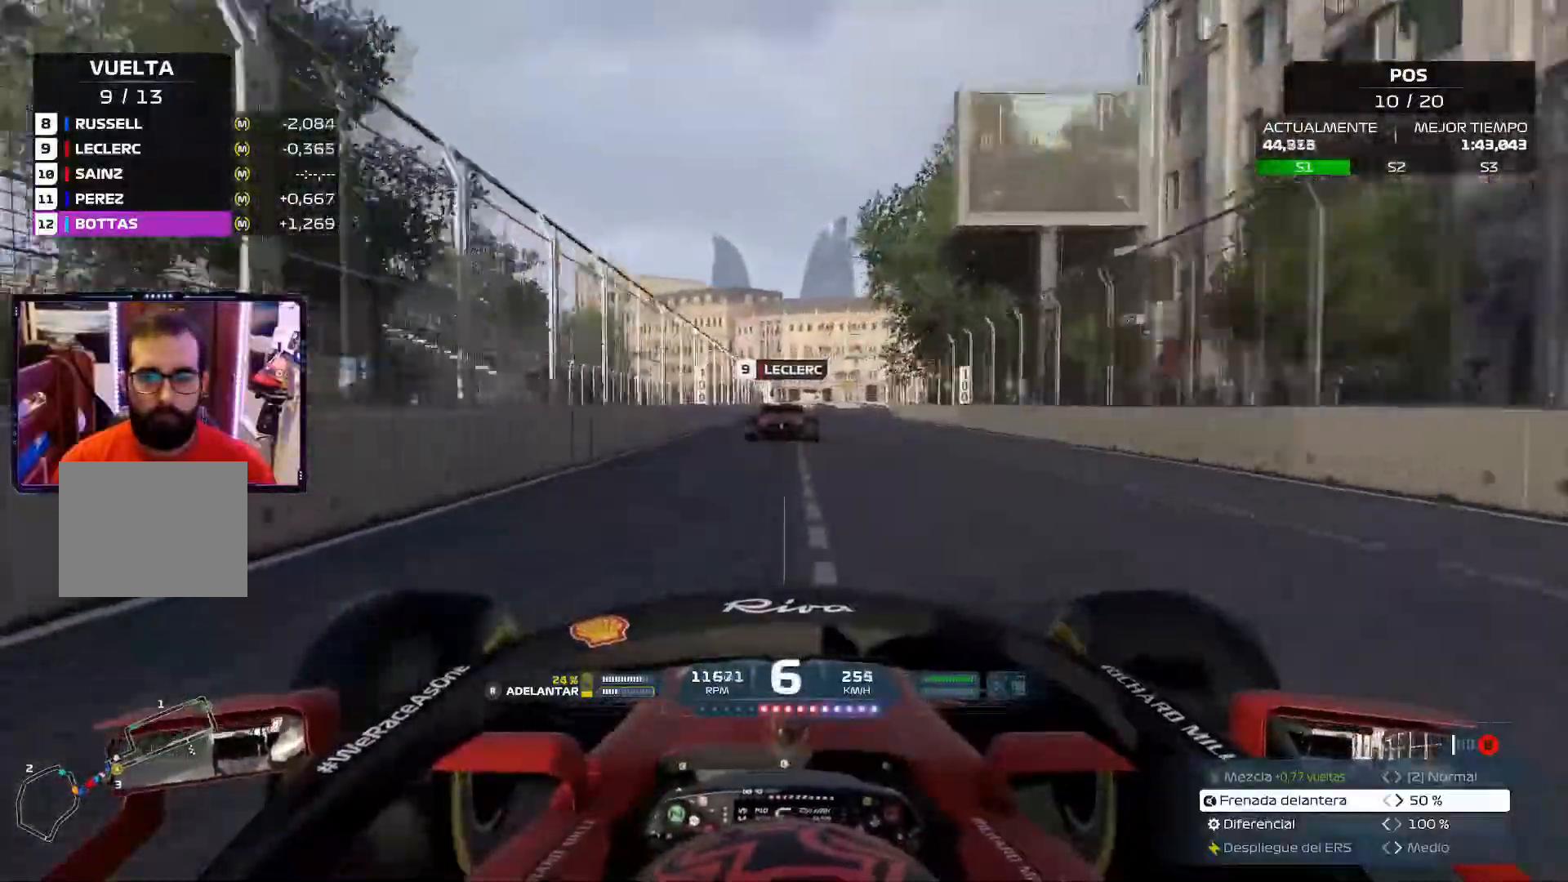
{"buttons": [], "left_stick": "center", "right_stick": "center", "events": [[67, "A", "down"], [217, "A", "up"]]}
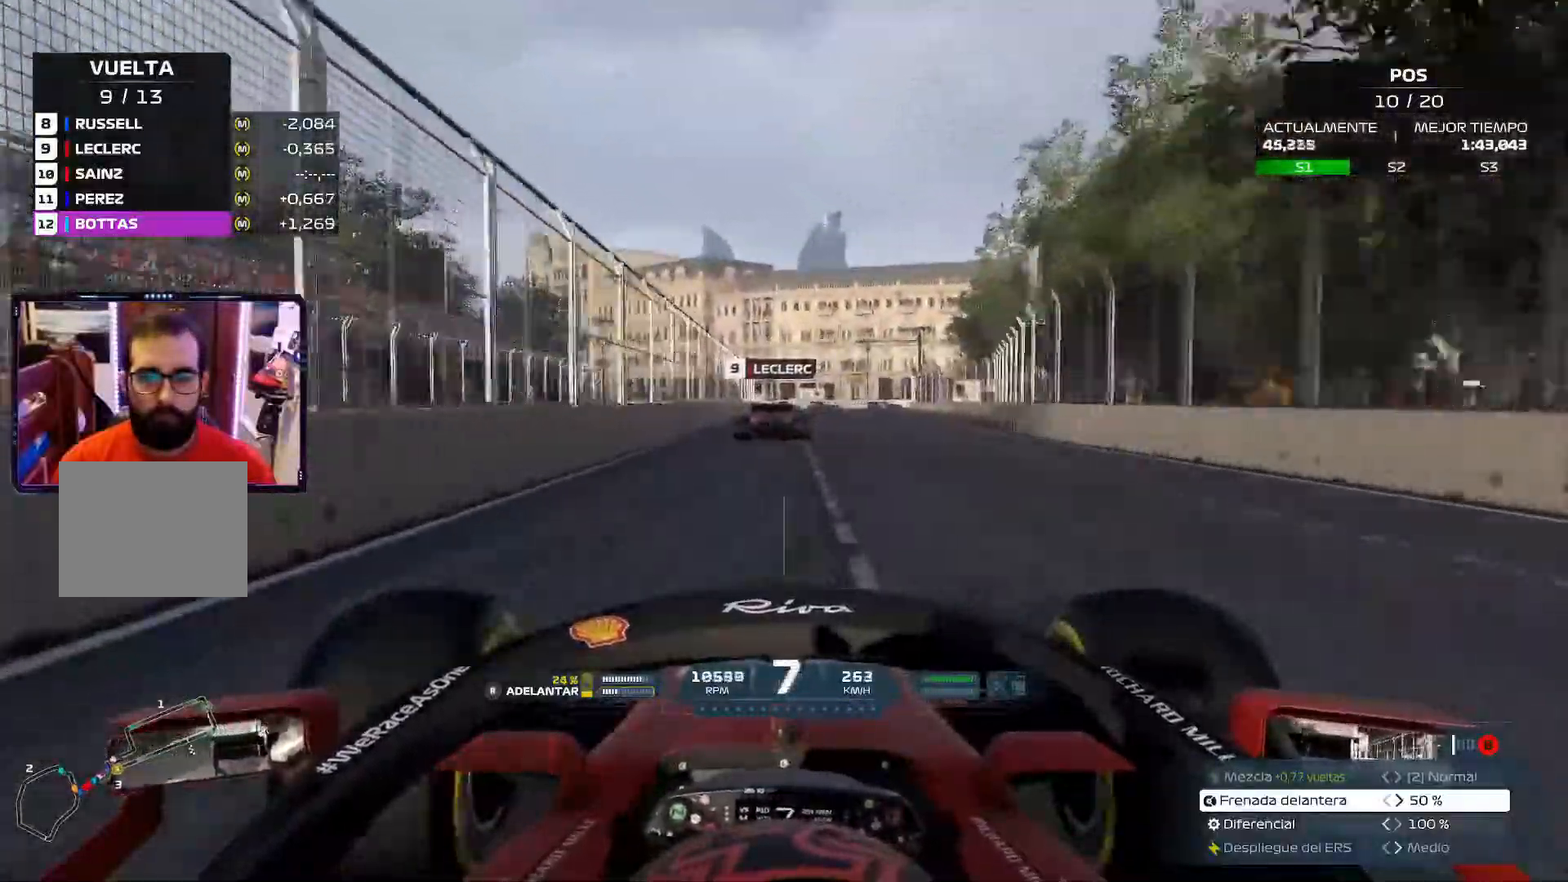
{"buttons": ["L2"], "left_stick": "center", "right_stick": "center", "events": [[301, "L2", "down"], [317, "X", "down"], [434, "X", "up"]]}
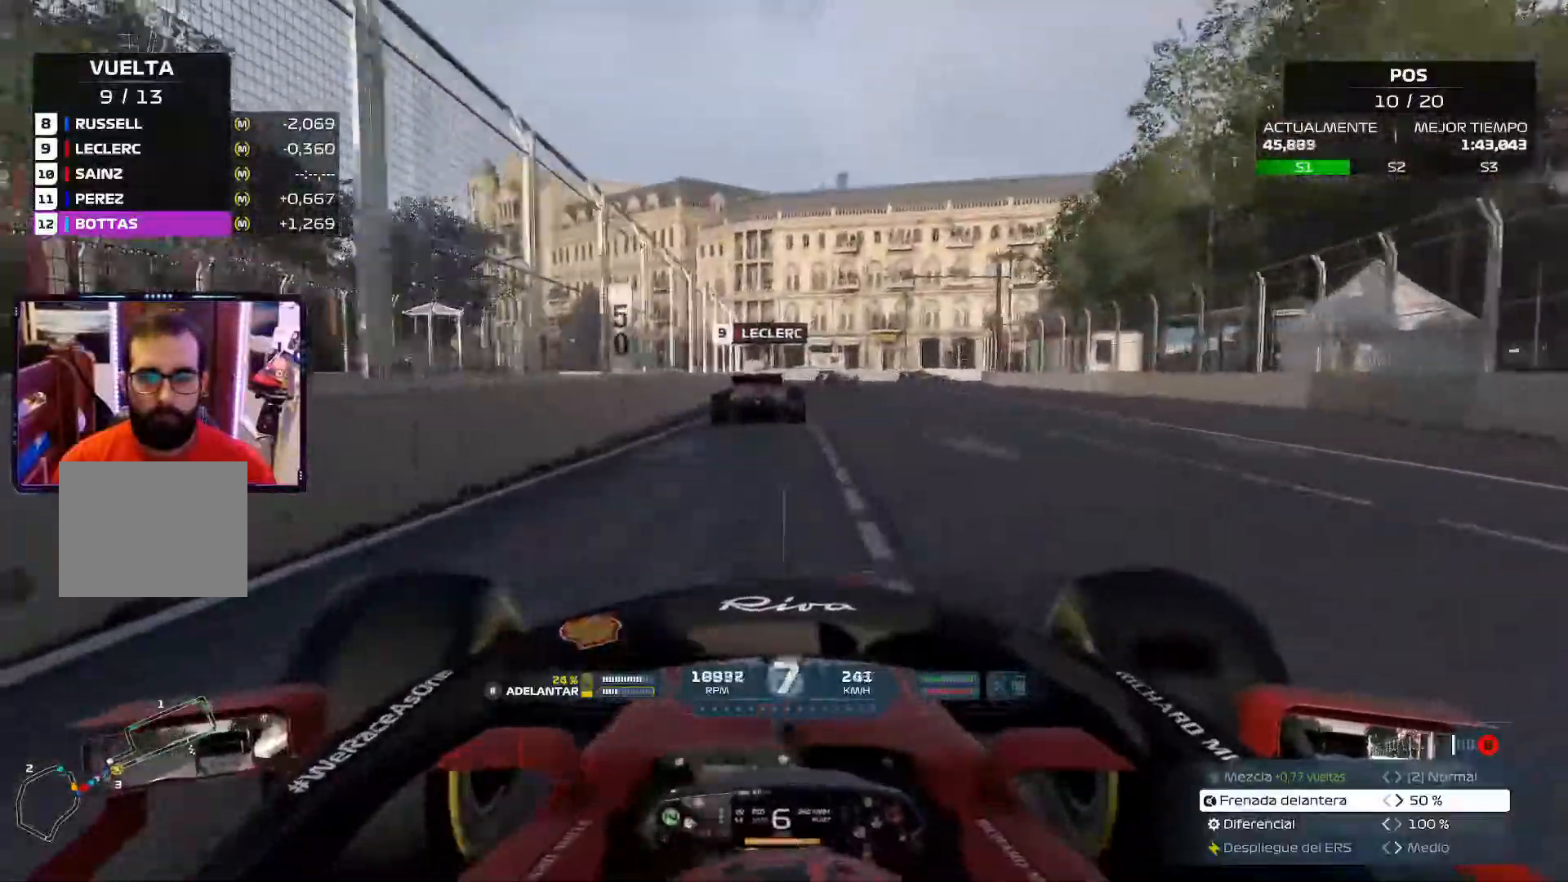
{"buttons": ["X", "L2"], "left_stick": "center", "right_stick": "center", "events": [[17, "X", "down"], [133, "X", "up"], [217, "X", "down"], [350, "X", "up"], [467, "X", "down"]]}
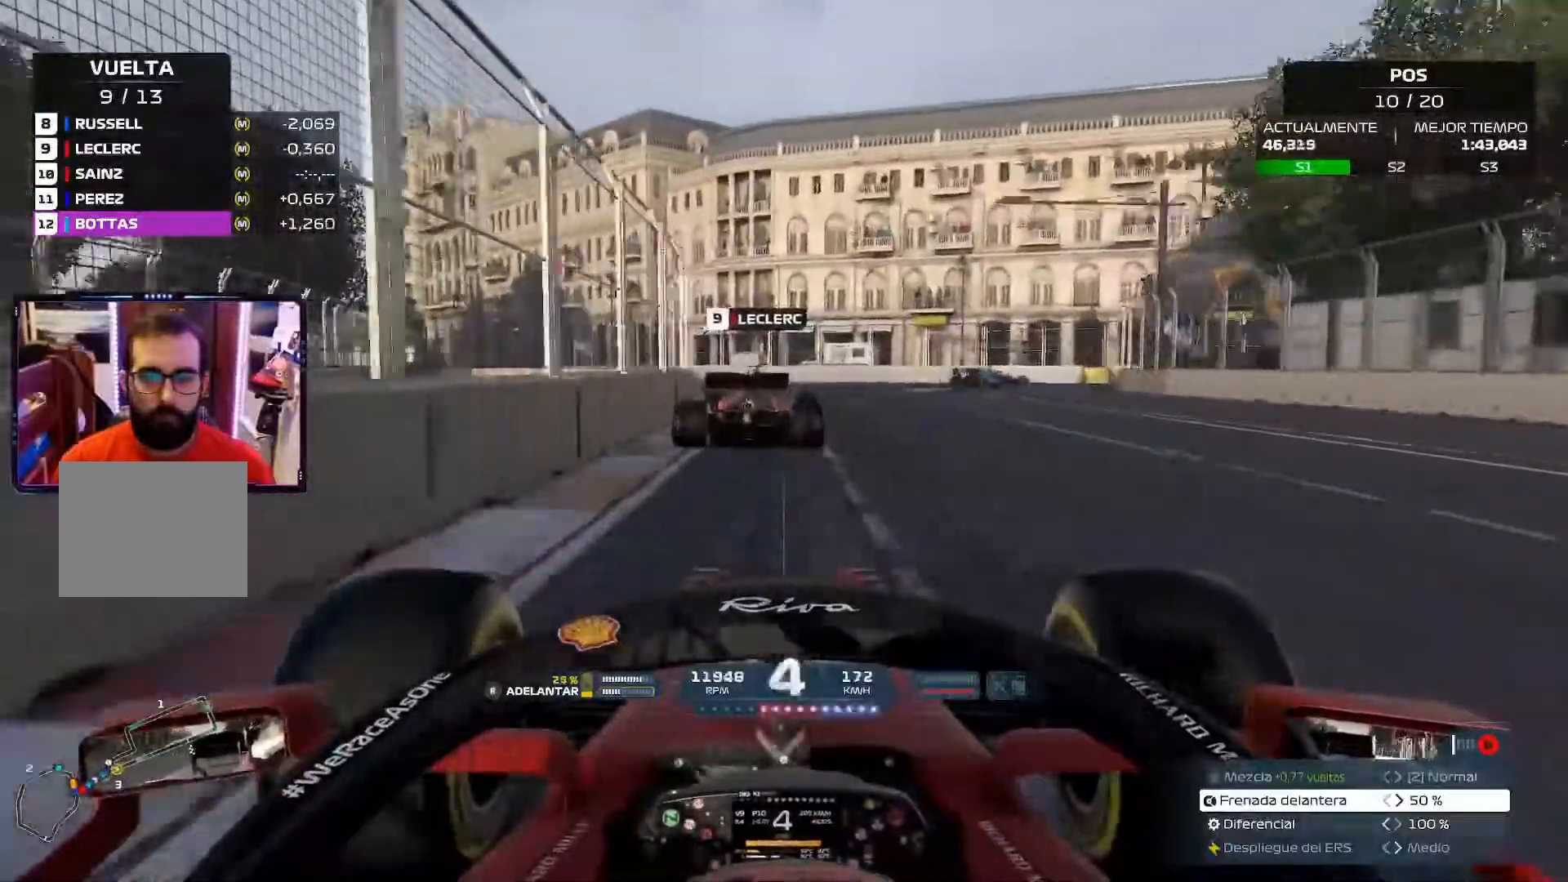
{"buttons": ["L2"], "left_stick": "right", "right_stick": "center", "events": [[167, "X", "up"], [401, "left_stick", "right"]]}
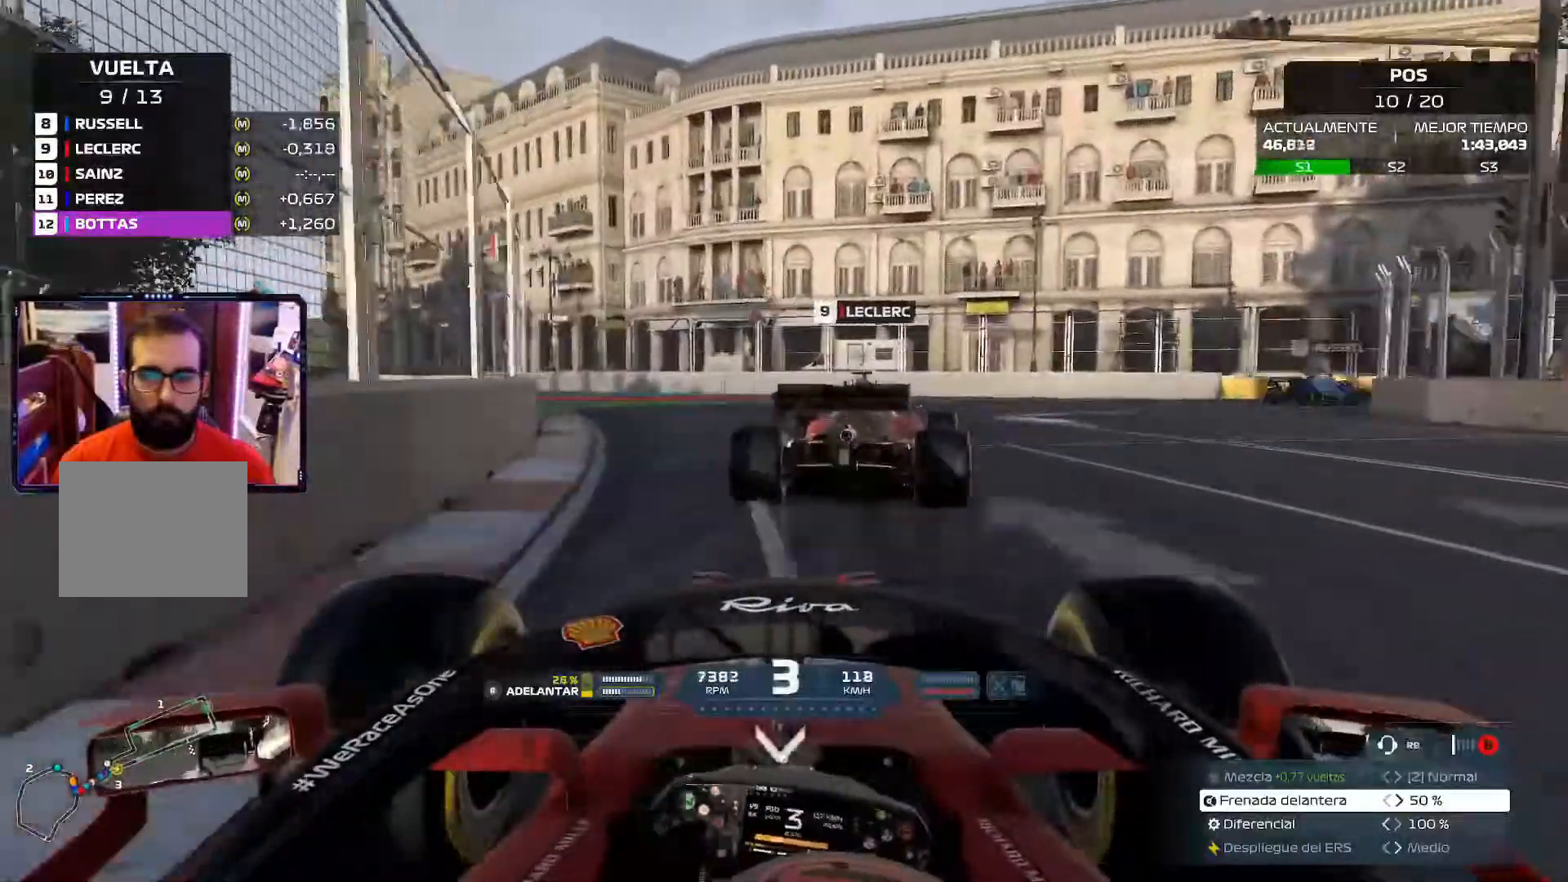
{"buttons": ["L2"], "left_stick": "right", "right_stick": "center", "events": []}
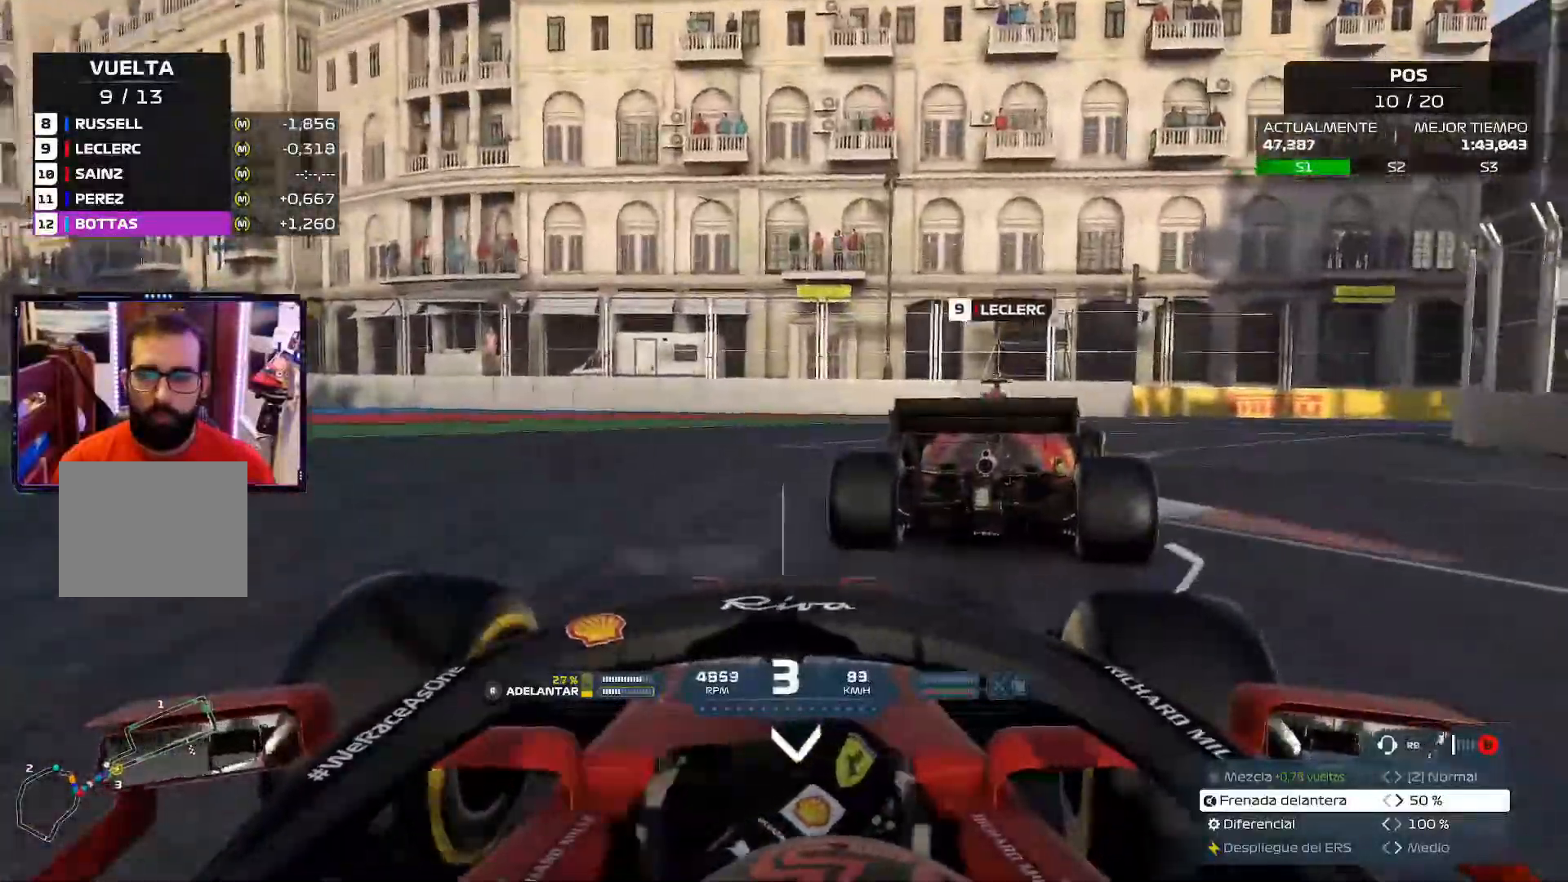
{"buttons": [], "left_stick": "right", "right_stick": "center", "events": [[84, "L2", "up"]]}
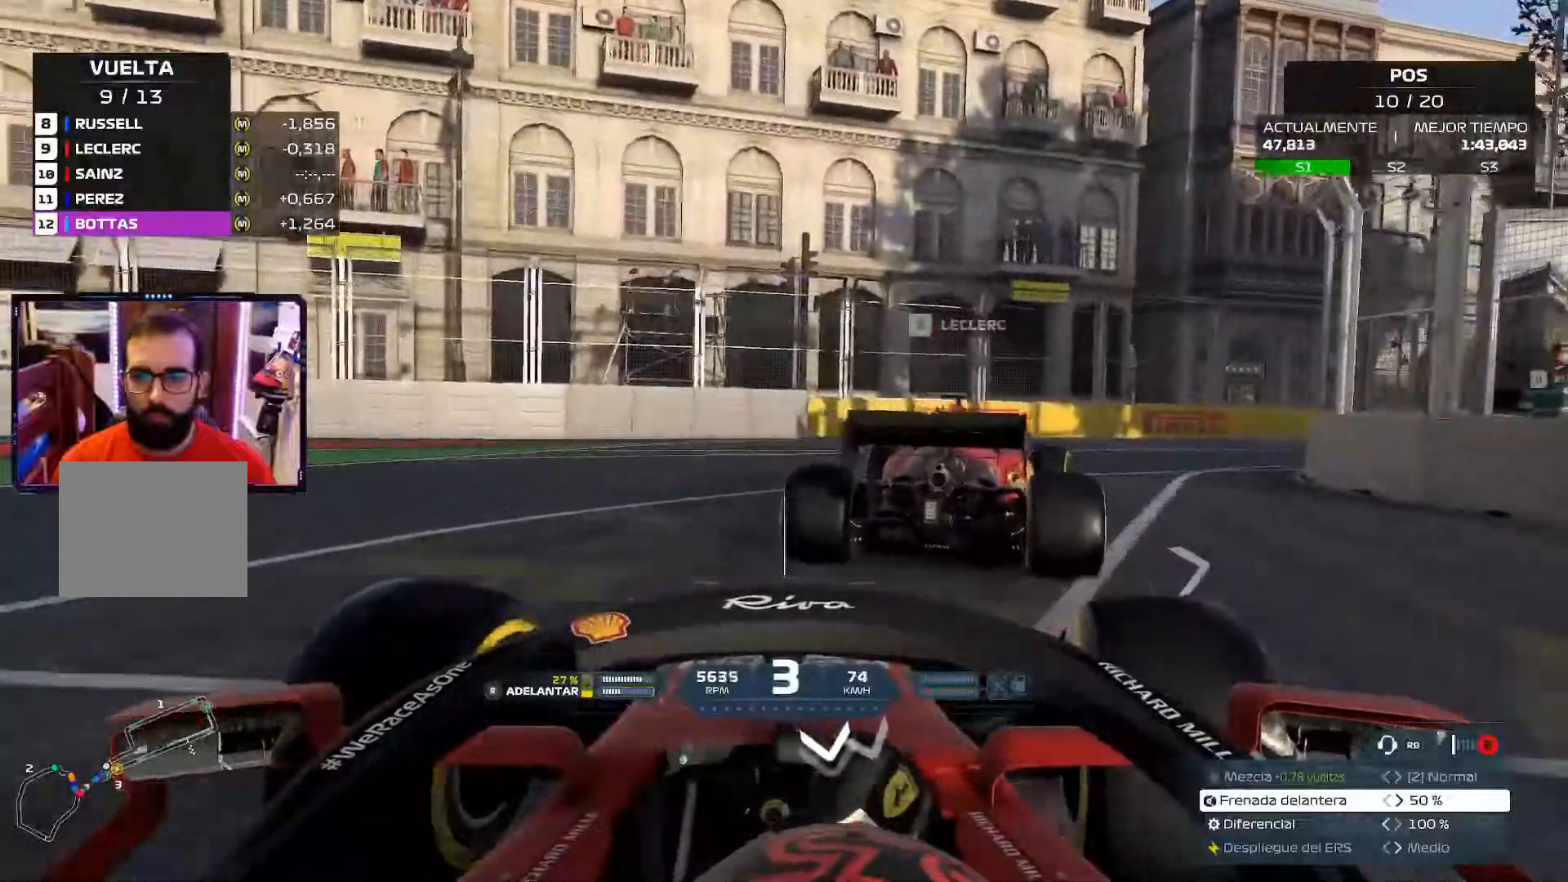
{"buttons": [], "left_stick": "right", "right_stick": "center", "events": []}
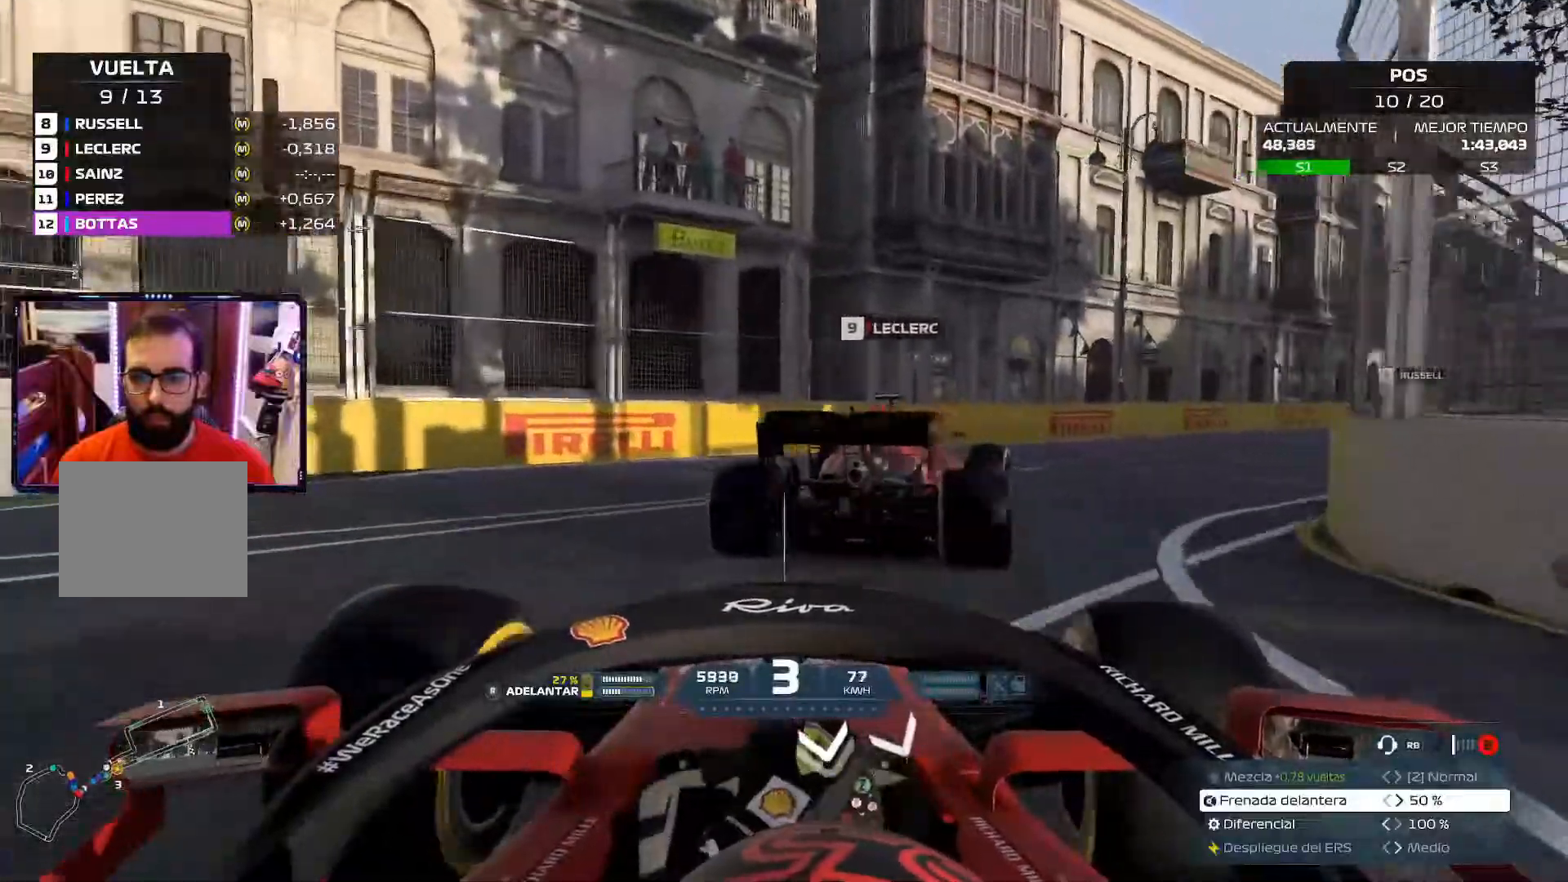
{"buttons": [], "left_stick": "up-right", "right_stick": "center", "events": [[284, "left_stick", "up-right"]]}
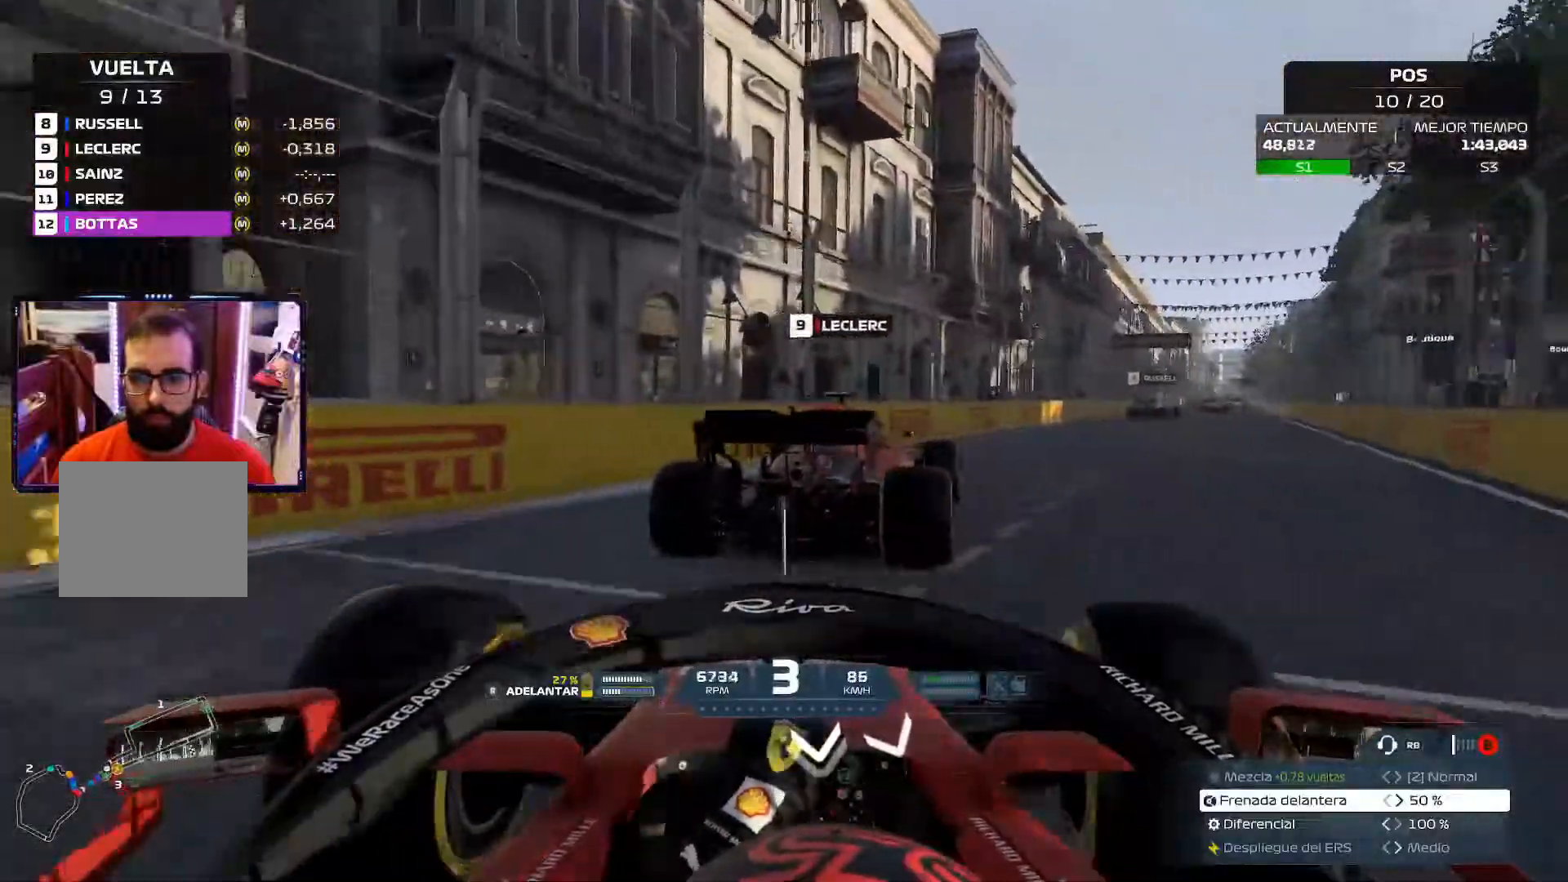
{"buttons": [], "left_stick": "up-right", "right_stick": "center", "events": []}
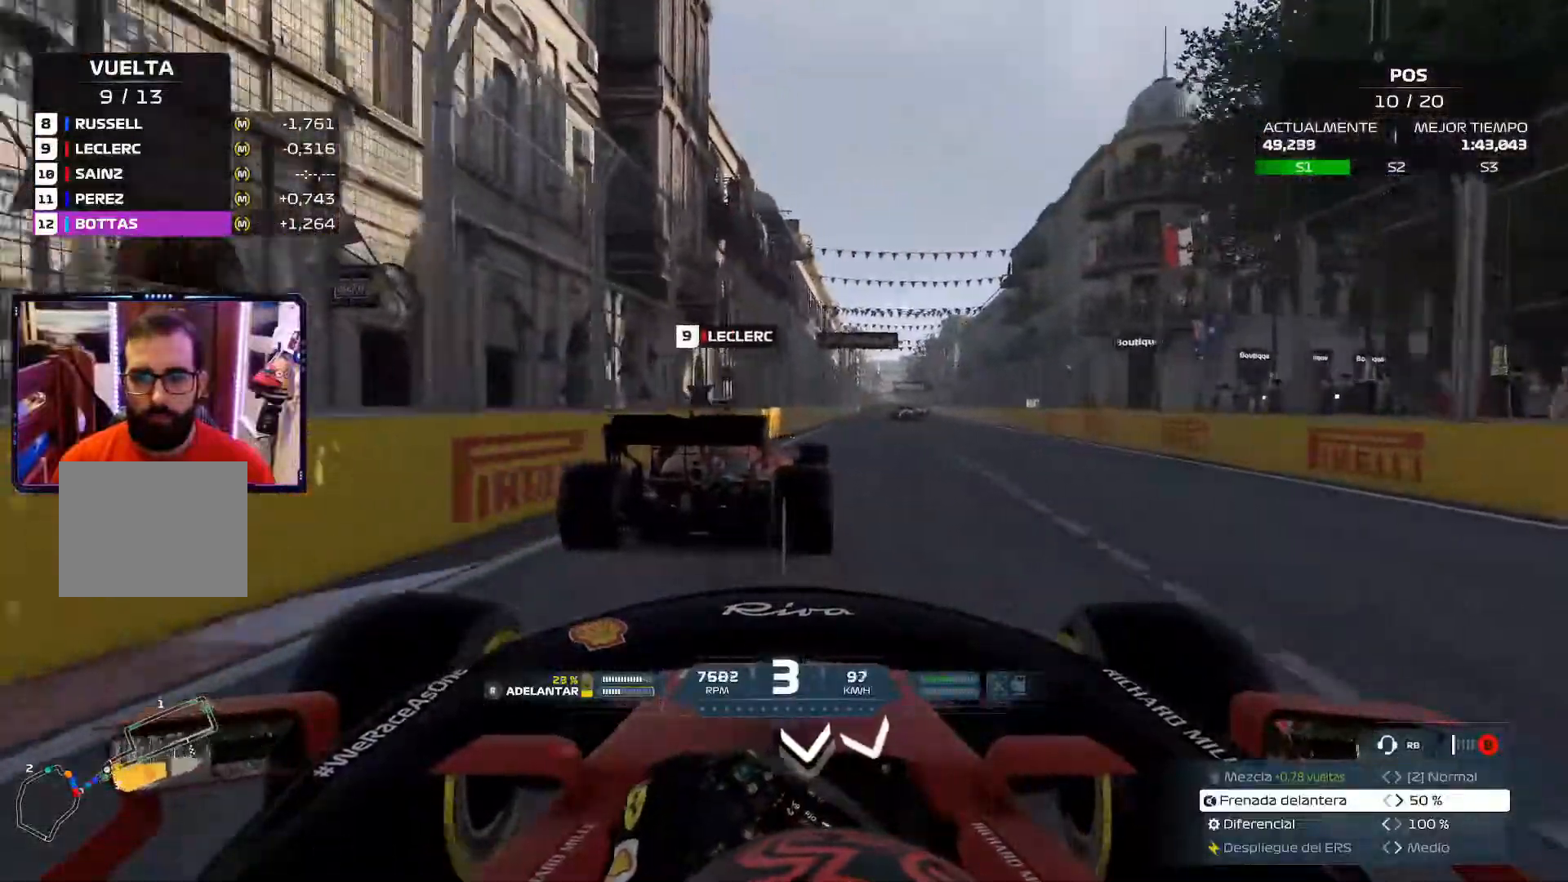
{"buttons": [], "left_stick": "up-right", "right_stick": "center", "events": []}